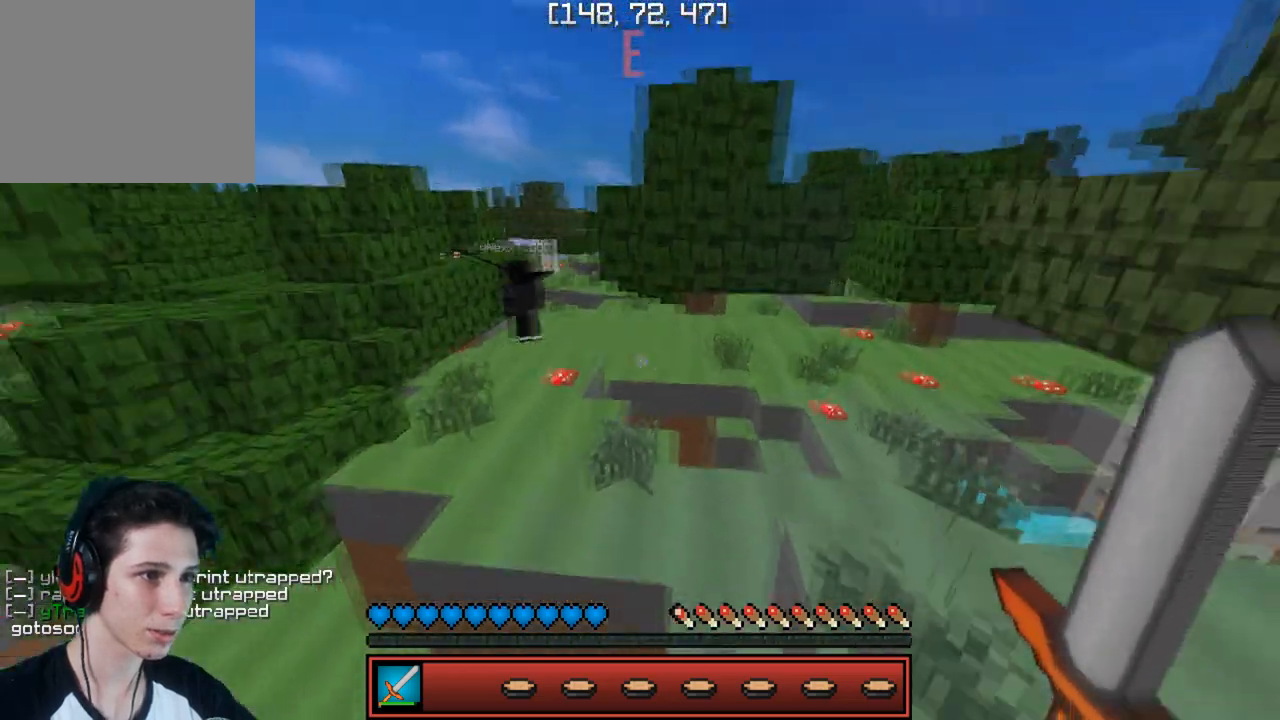
Gameplay with keyboard; each line is a JSON object with the keys held at the frame after it. "events" lists presses ("down") and releases ("up") of "a", "d", "s" and "w" between this image and that frame as [ms after this image, input, new state], when the widget could be followed in between. No other keys are recorded. Mouse input is not recorded.
{"keys": ["w"], "events": []}
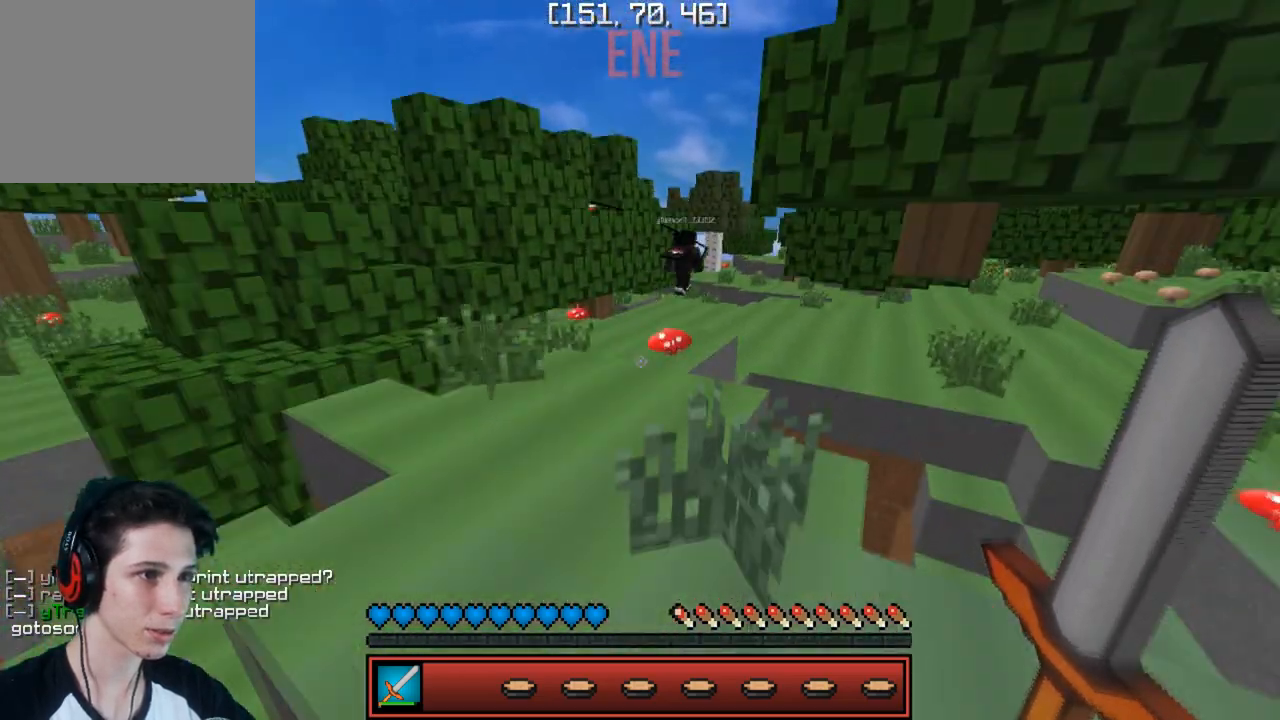
{"keys": ["w"], "events": [[117, "a", "down"], [250, "a", "up"]]}
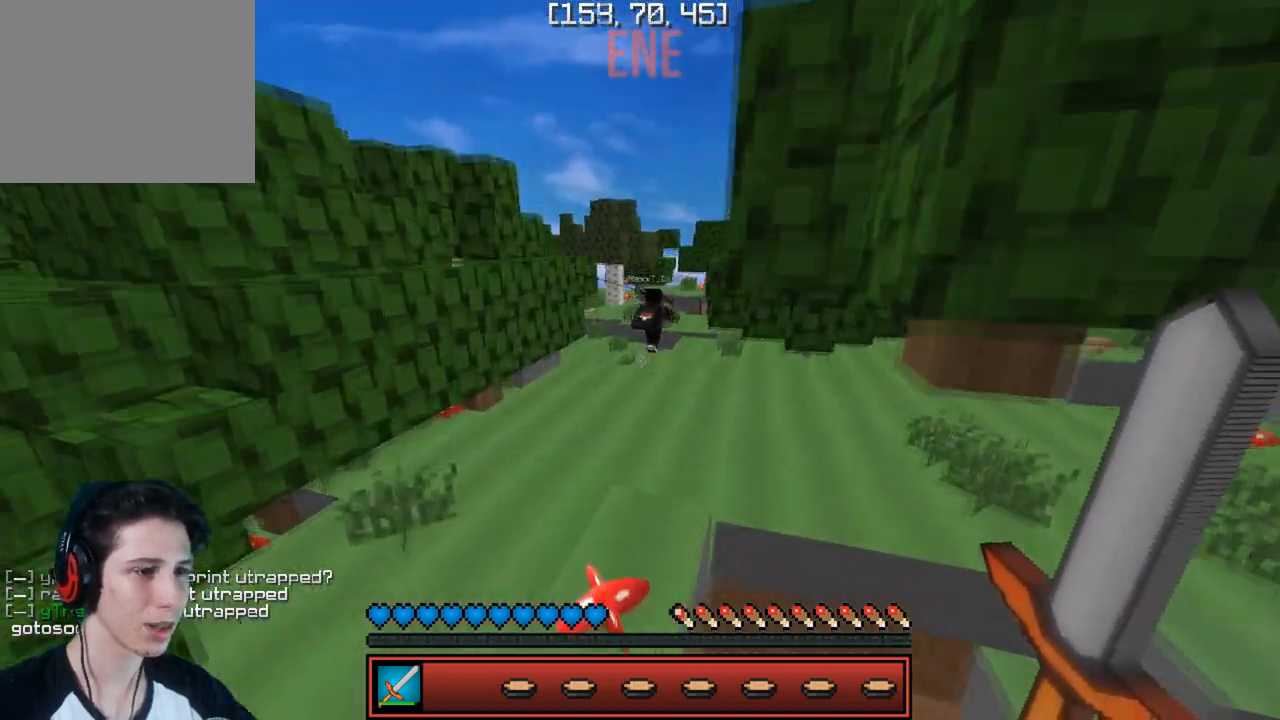
{"keys": ["w"], "events": []}
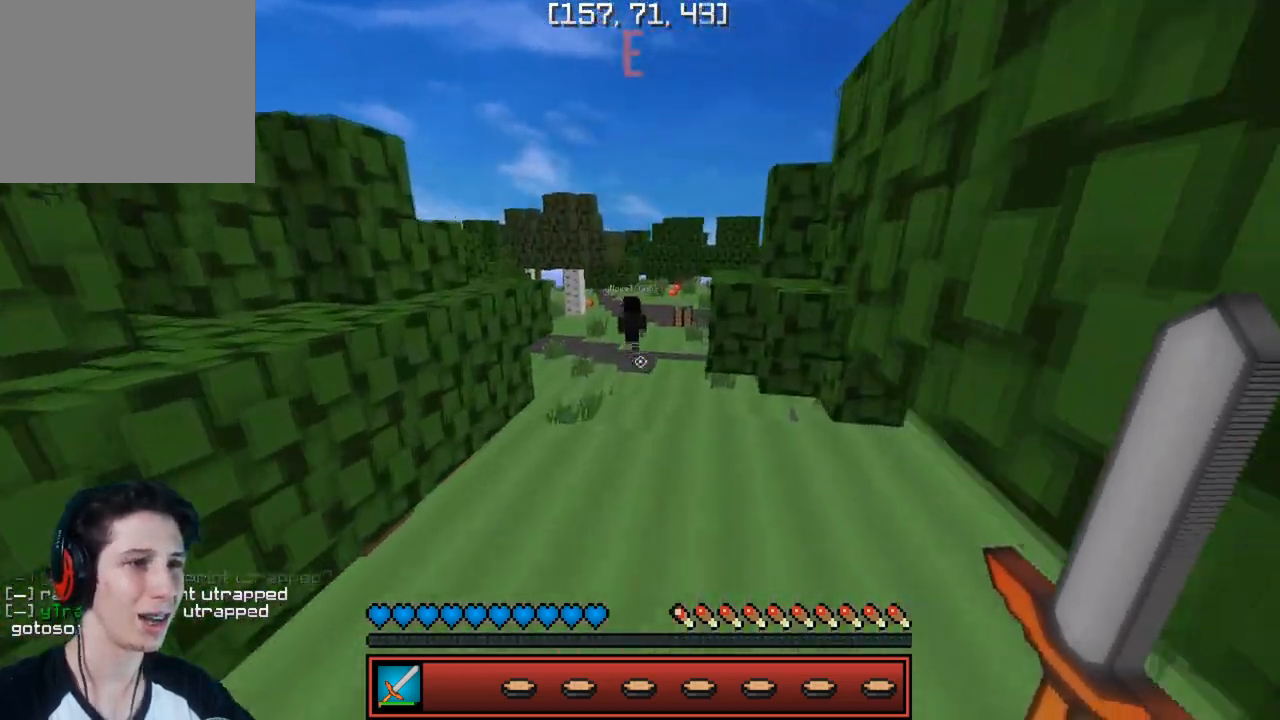
{"keys": ["w"], "events": []}
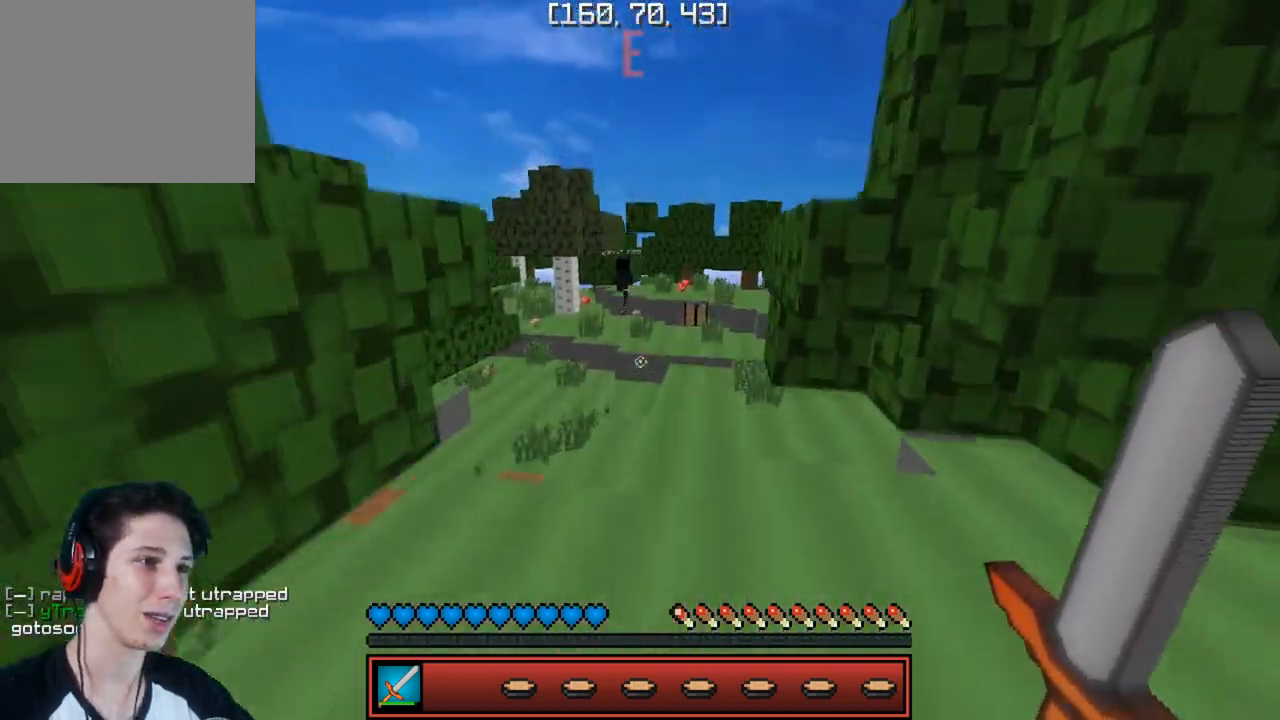
{"keys": ["w"], "events": []}
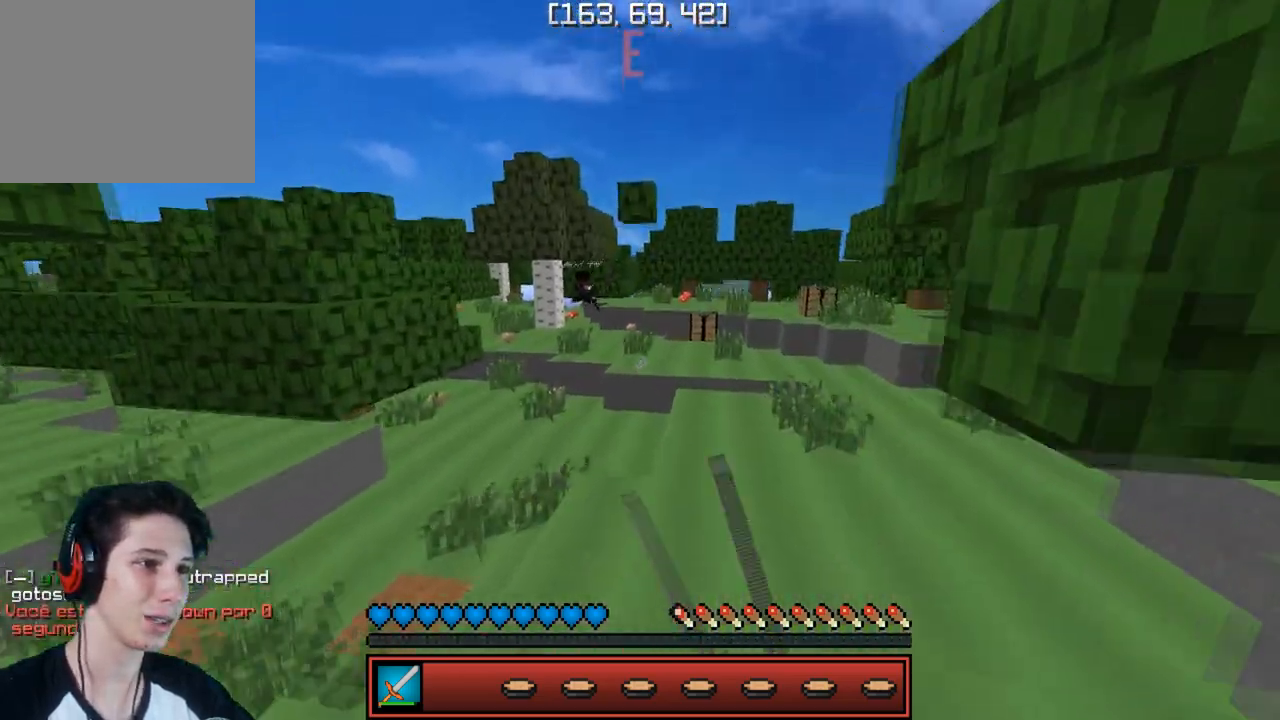
{"keys": ["w"], "events": []}
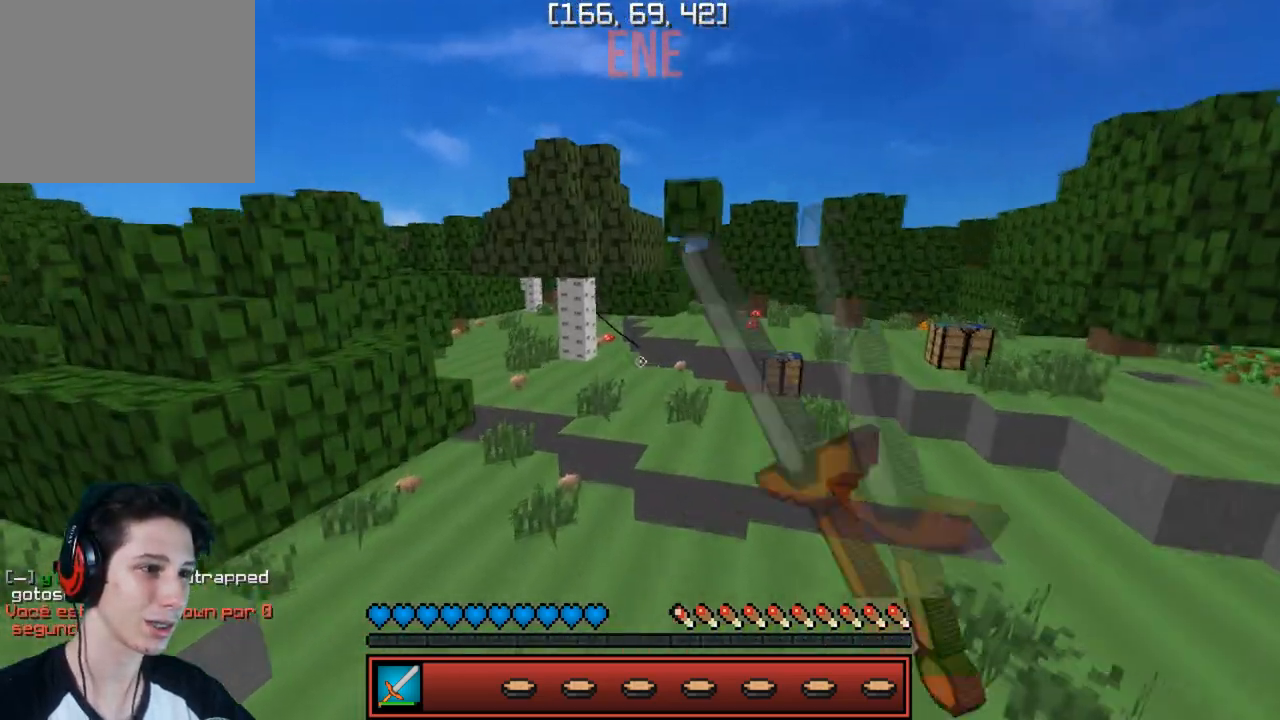
{"keys": ["w"], "events": []}
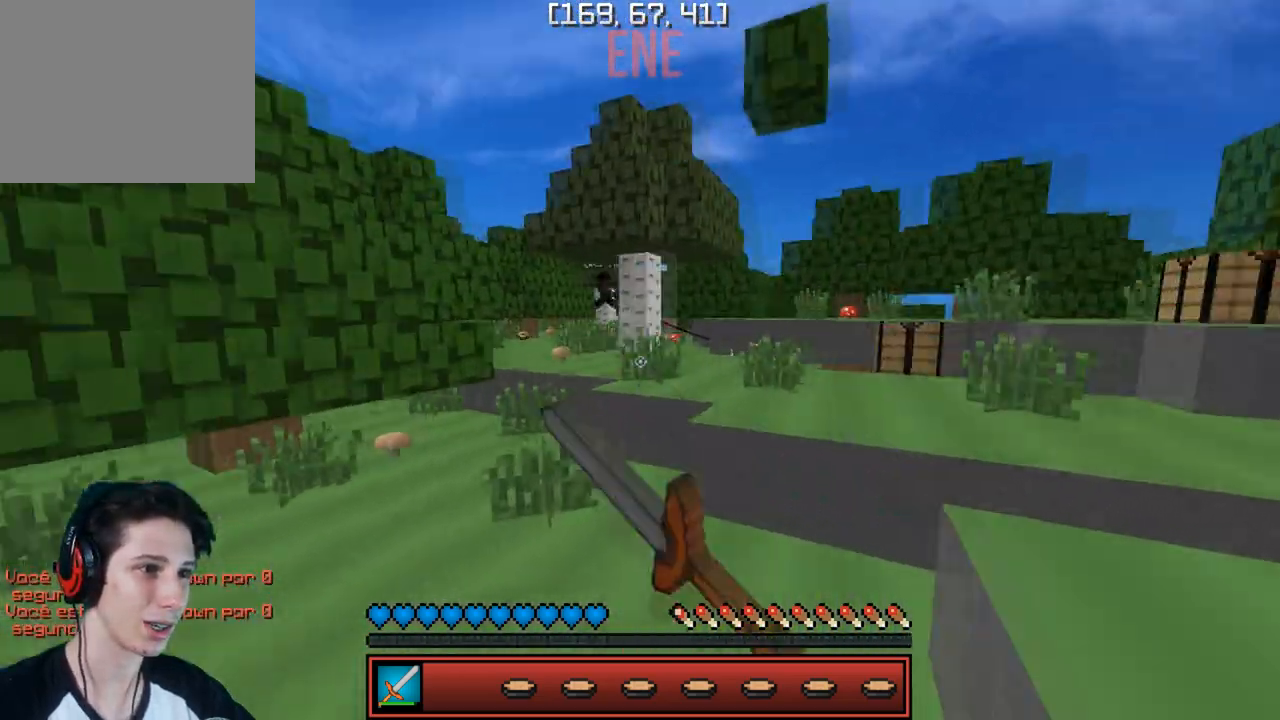
{"keys": ["w"], "events": []}
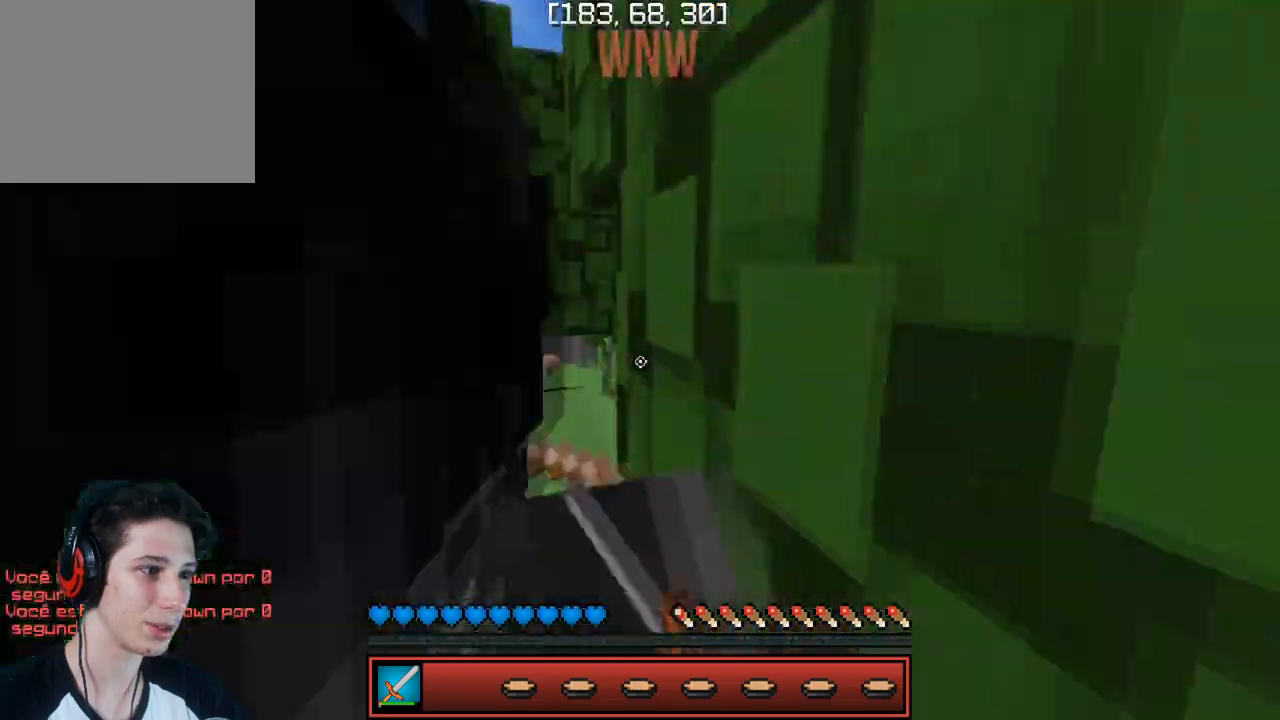
{"keys": ["w"], "events": []}
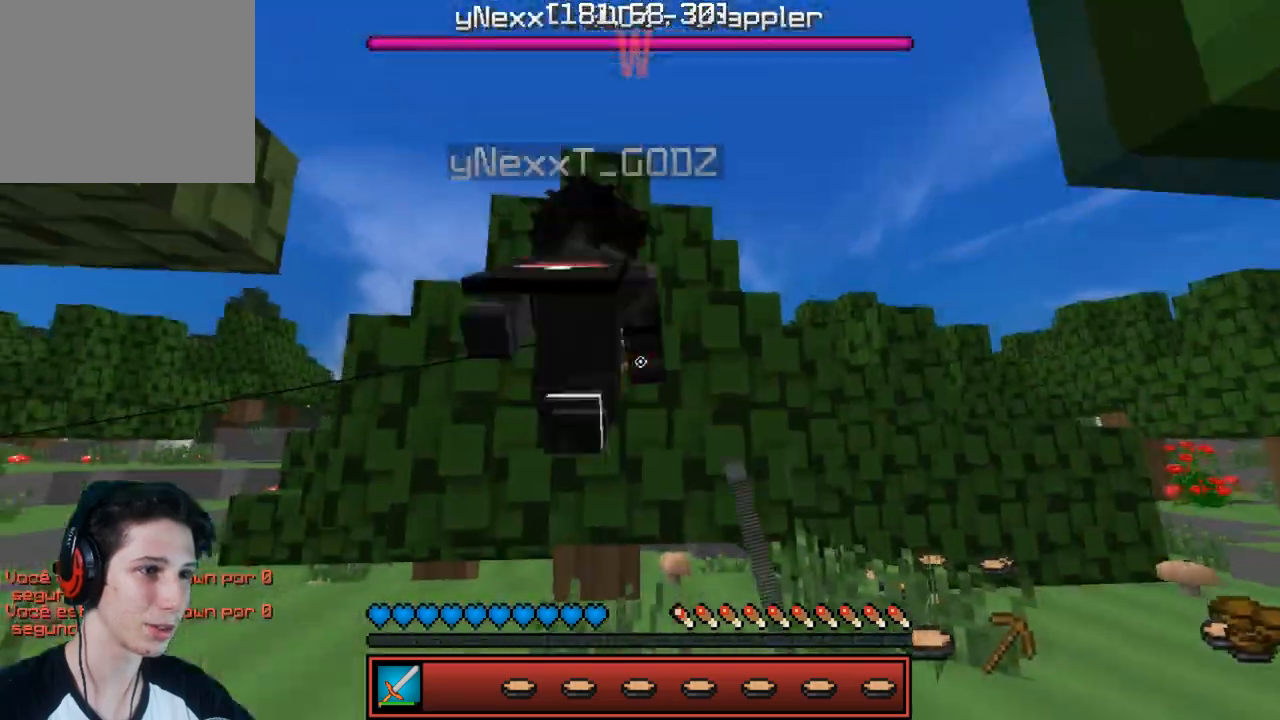
{"keys": ["w"], "events": [[183, "d", "down"], [233, "w", "up"], [267, "a", "down"], [267, "d", "up"], [283, "w", "down"], [350, "a", "up"], [450, "d", "down"], [483, "d", "up"]]}
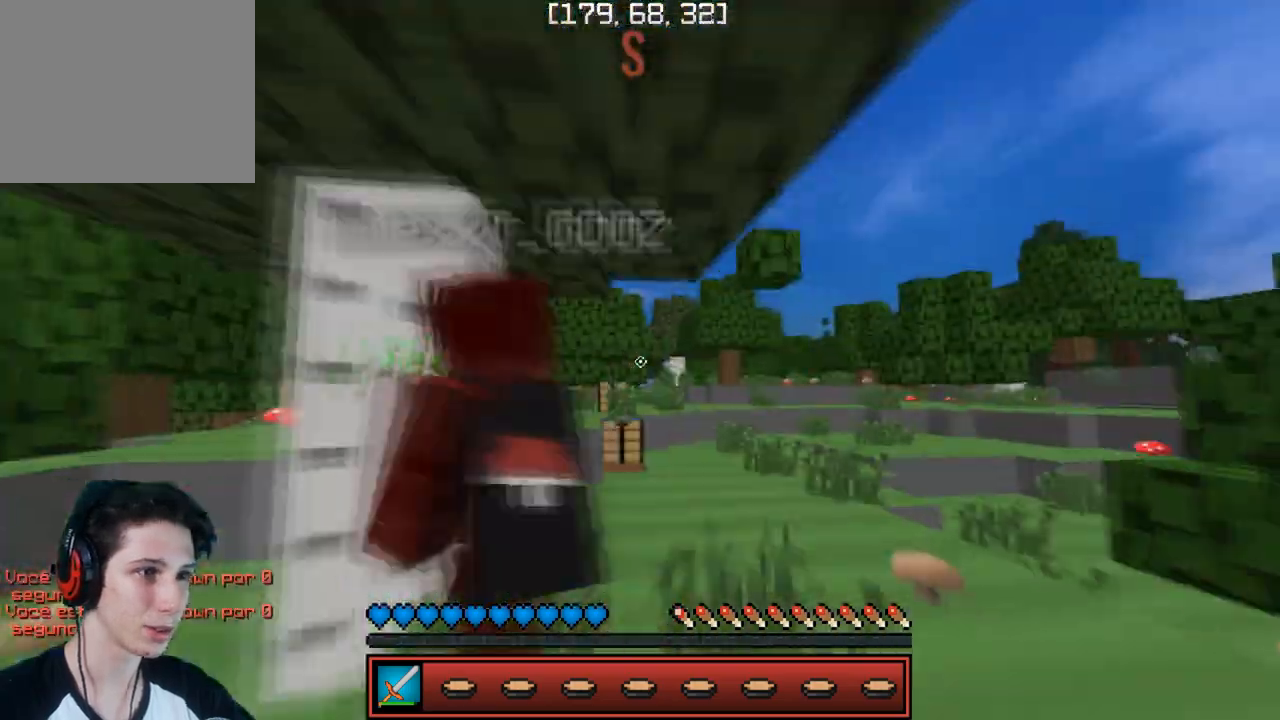
{"keys": ["a"], "events": [[67, "w", "up"], [83, "a", "down"], [150, "w", "down"], [200, "a", "up"], [333, "d", "down"], [383, "d", "up"], [417, "w", "up"], [433, "s", "down"], [467, "a", "down"], [483, "s", "up"]]}
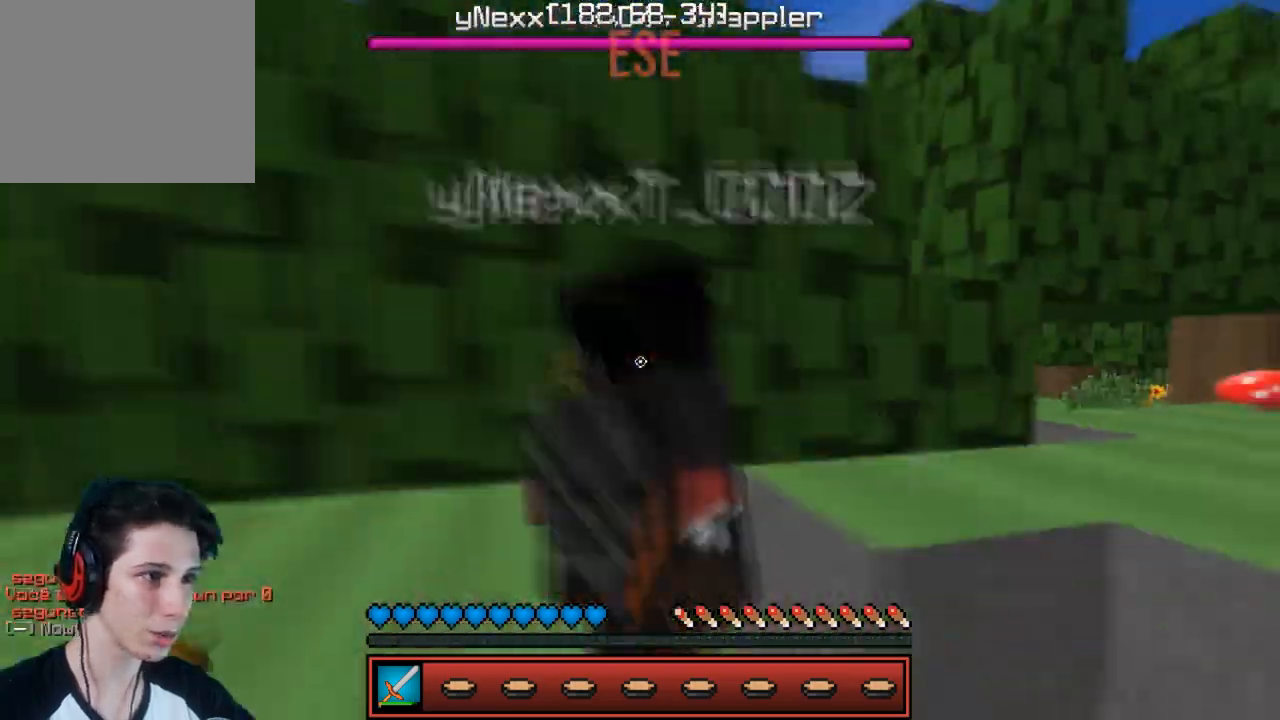
{"keys": ["w"], "events": [[67, "d", "down"], [117, "d", "up"], [367, "w", "down"], [400, "a", "up"]]}
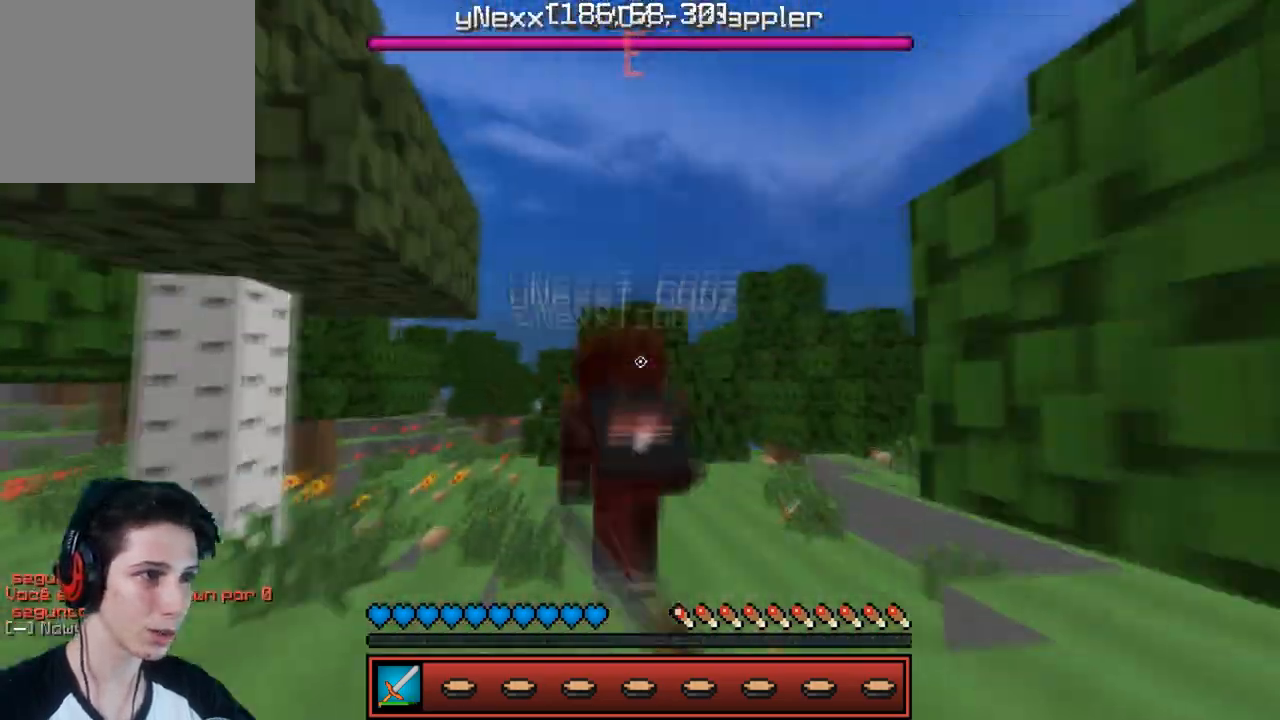
{"keys": ["a", "w"], "events": [[217, "a", "down"], [250, "a", "up"], [350, "a", "down"]]}
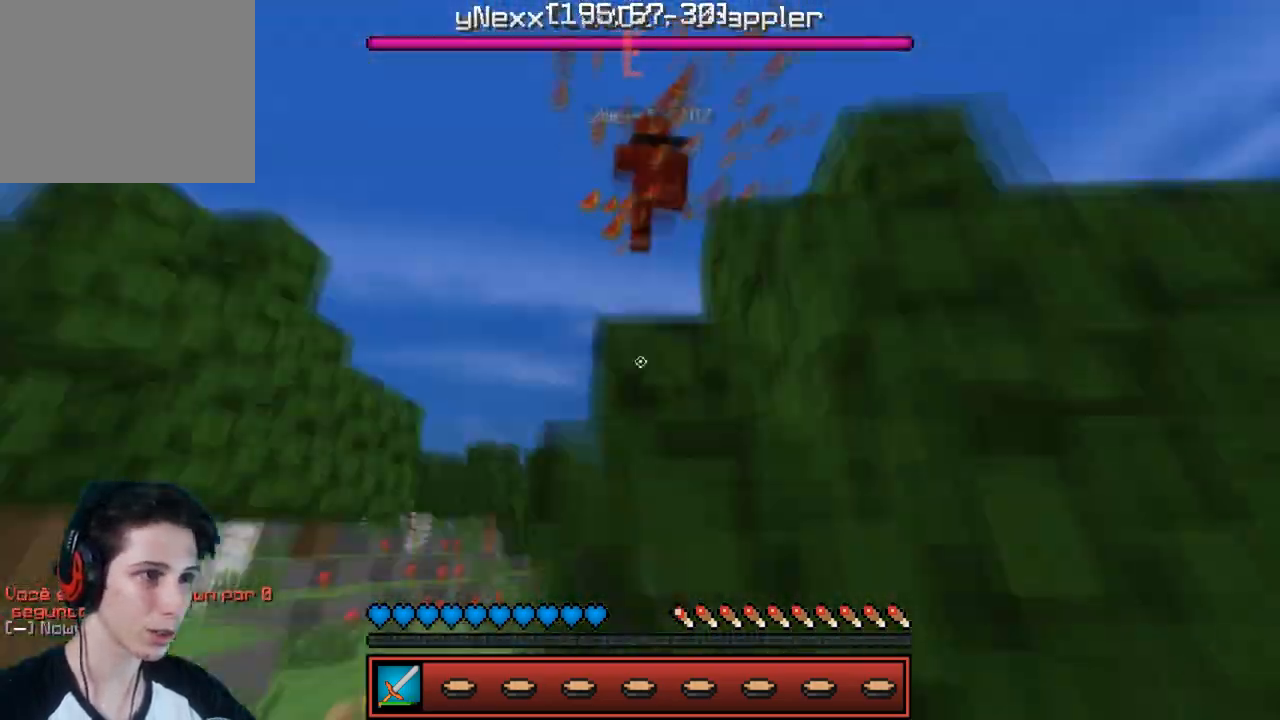
{"keys": ["w"], "events": [[50, "a", "up"]]}
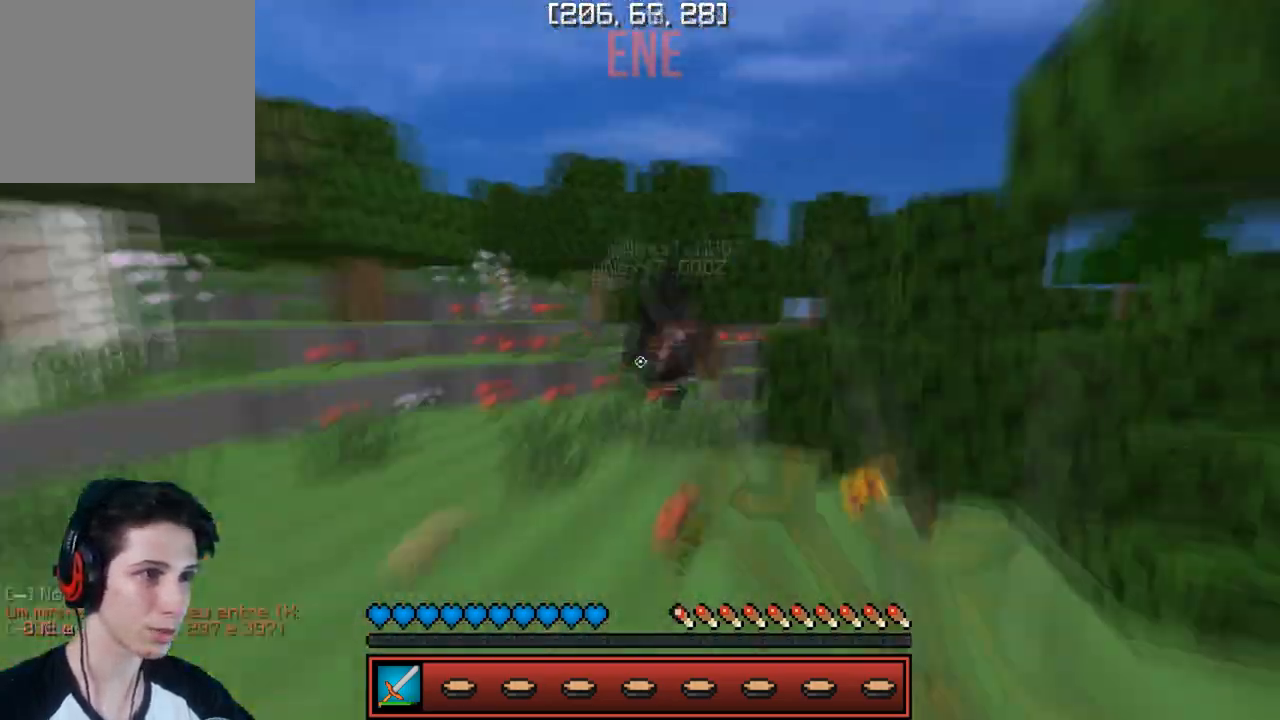
{"keys": ["w"], "events": []}
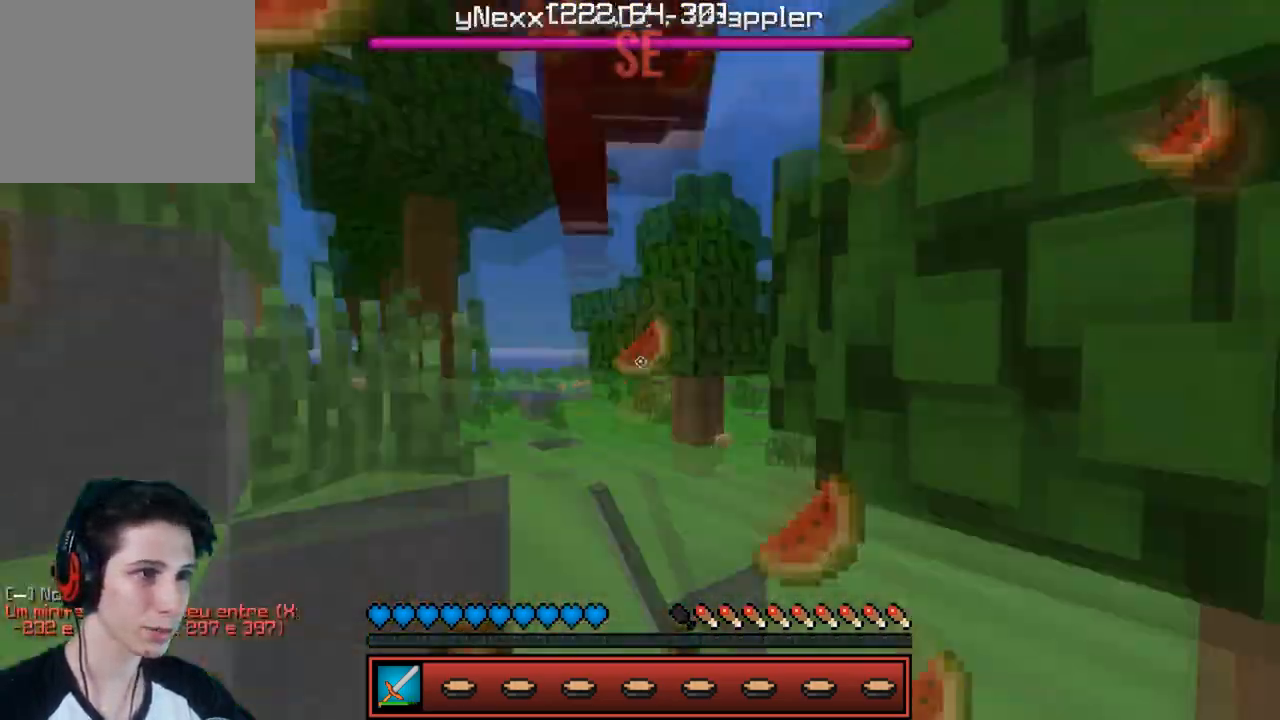
{"keys": [], "events": [[383, "w", "up"]]}
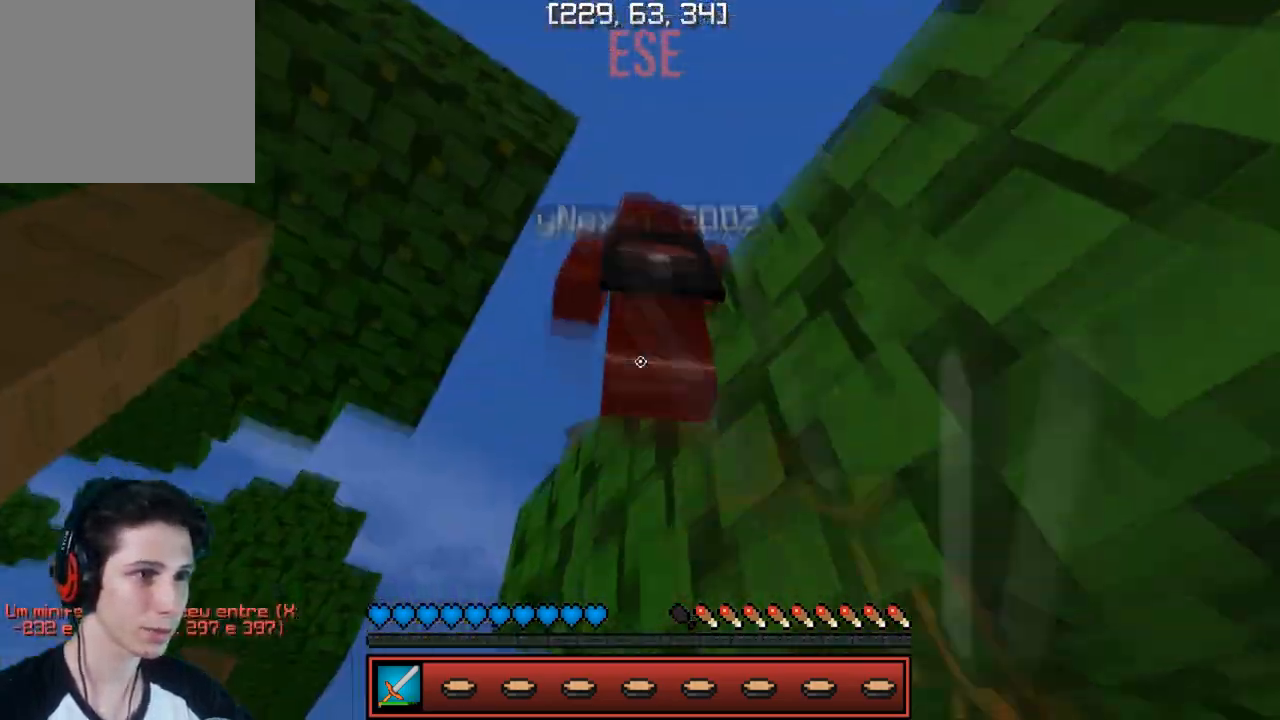
{"keys": [], "events": []}
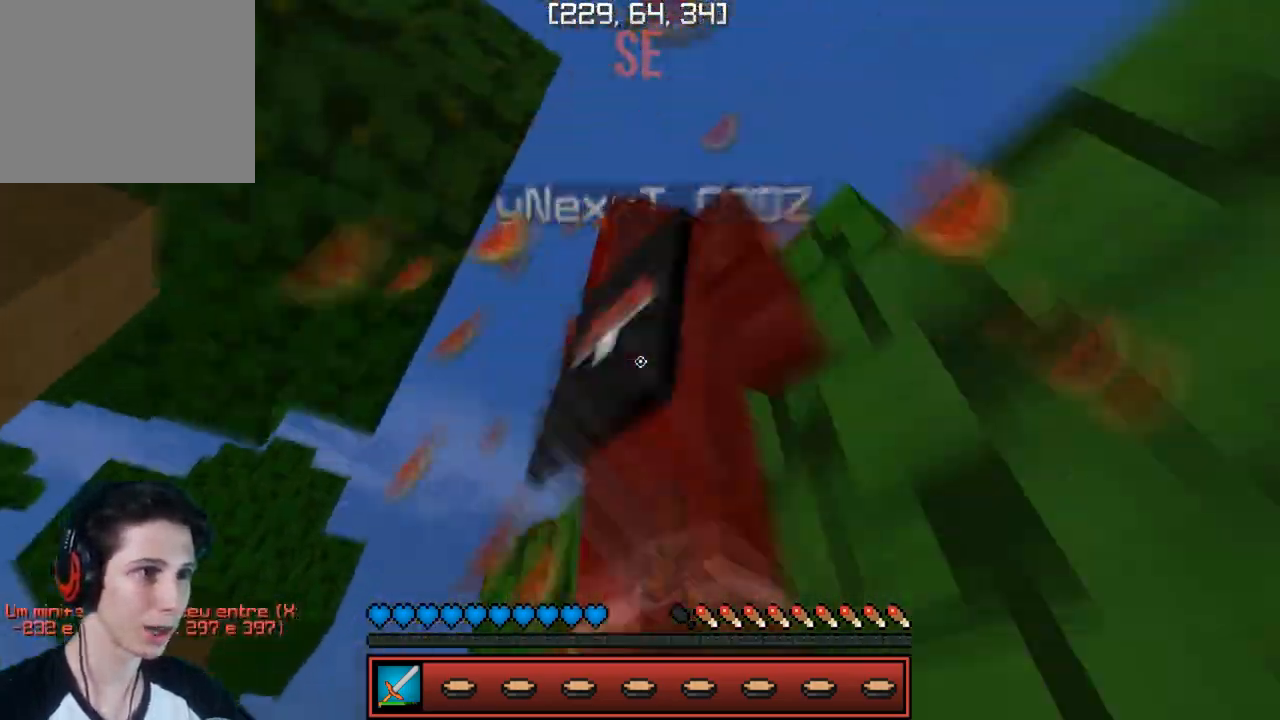
{"keys": ["w"], "events": [[183, "a", "down"], [217, "a", "up"], [233, "w", "down"]]}
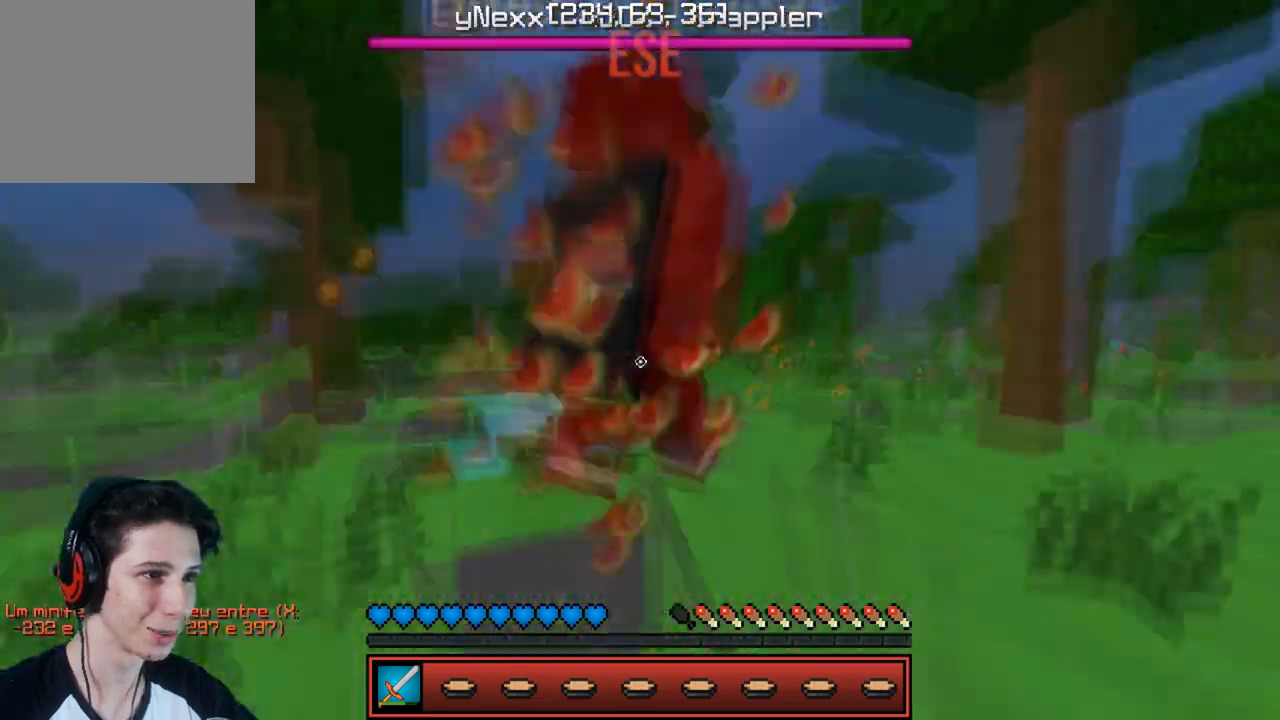
{"keys": ["w"], "events": []}
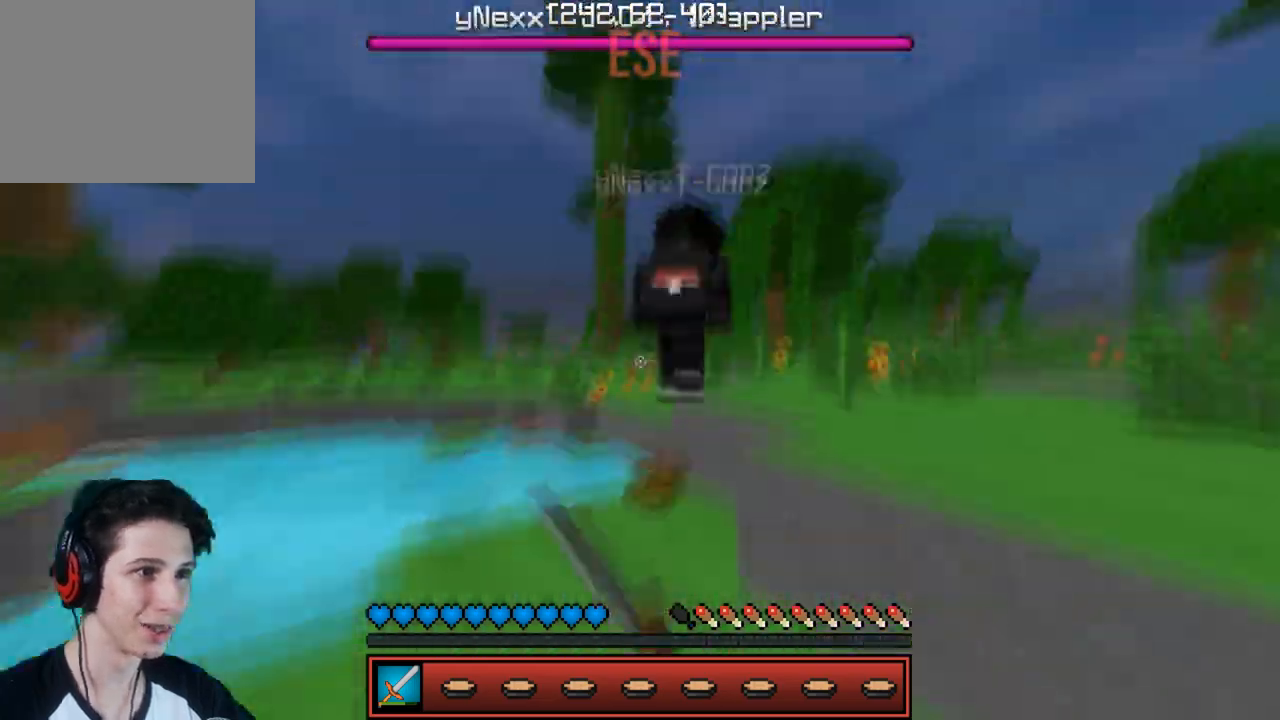
{"keys": ["w"], "events": [[400, "a", "down"], [433, "a", "up"]]}
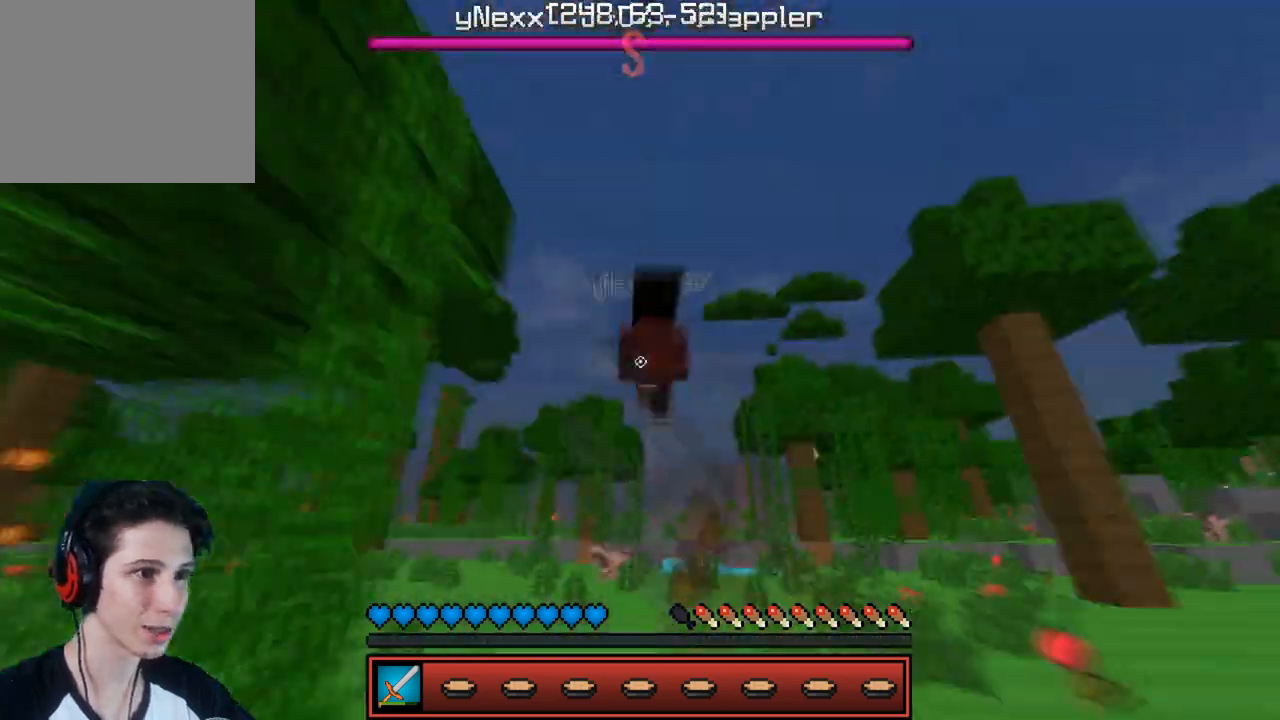
{"keys": ["w"], "events": []}
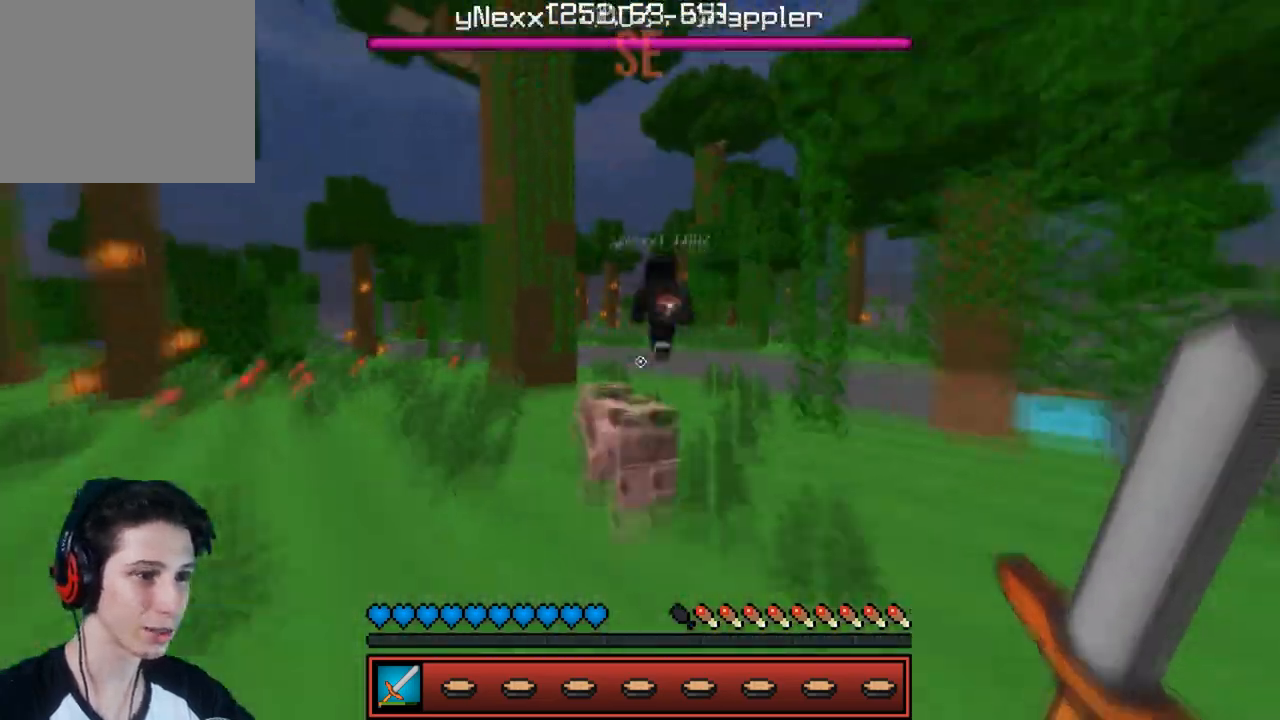
{"keys": ["w"], "events": []}
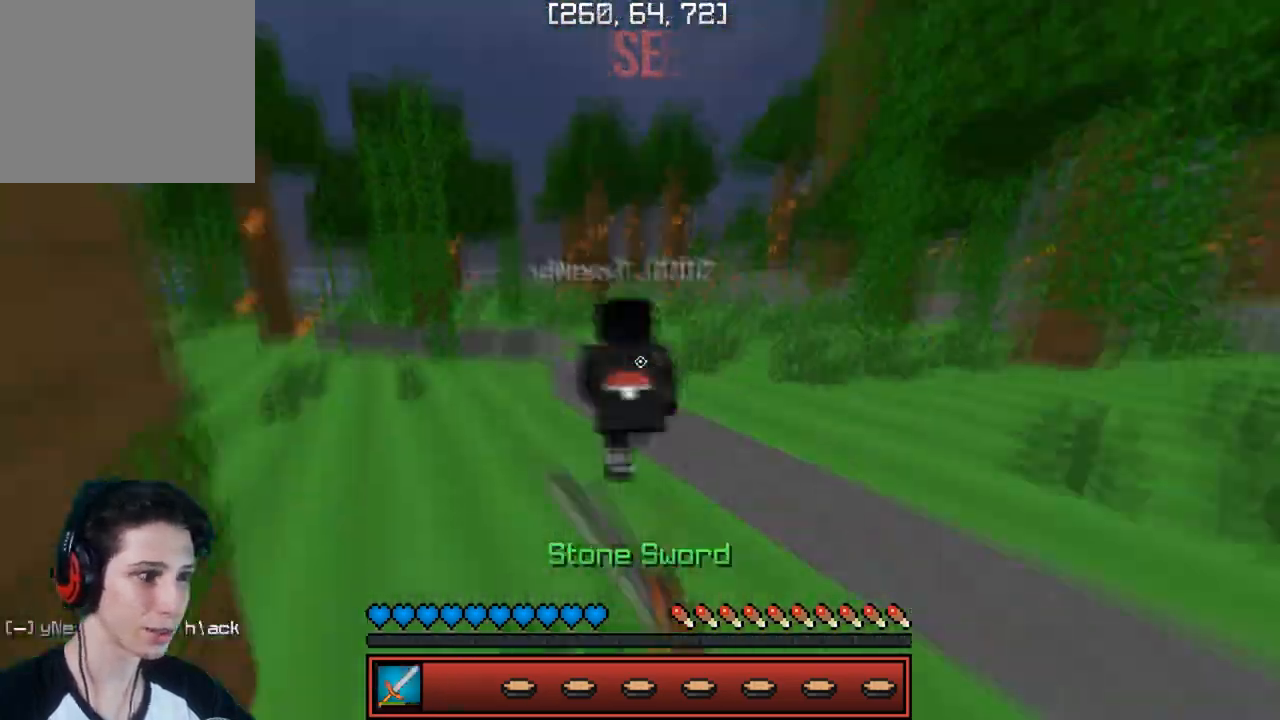
{"keys": ["w"], "events": []}
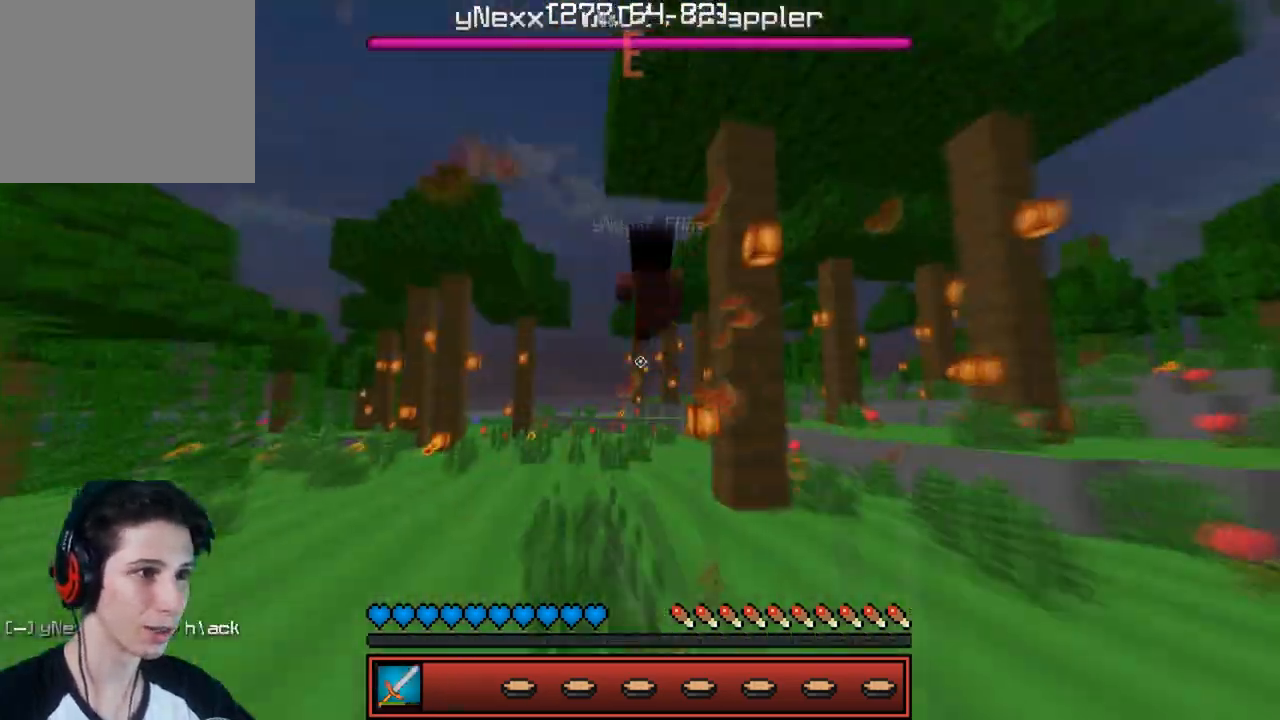
{"keys": ["w"], "events": [[217, "w", "up"], [350, "w", "down"]]}
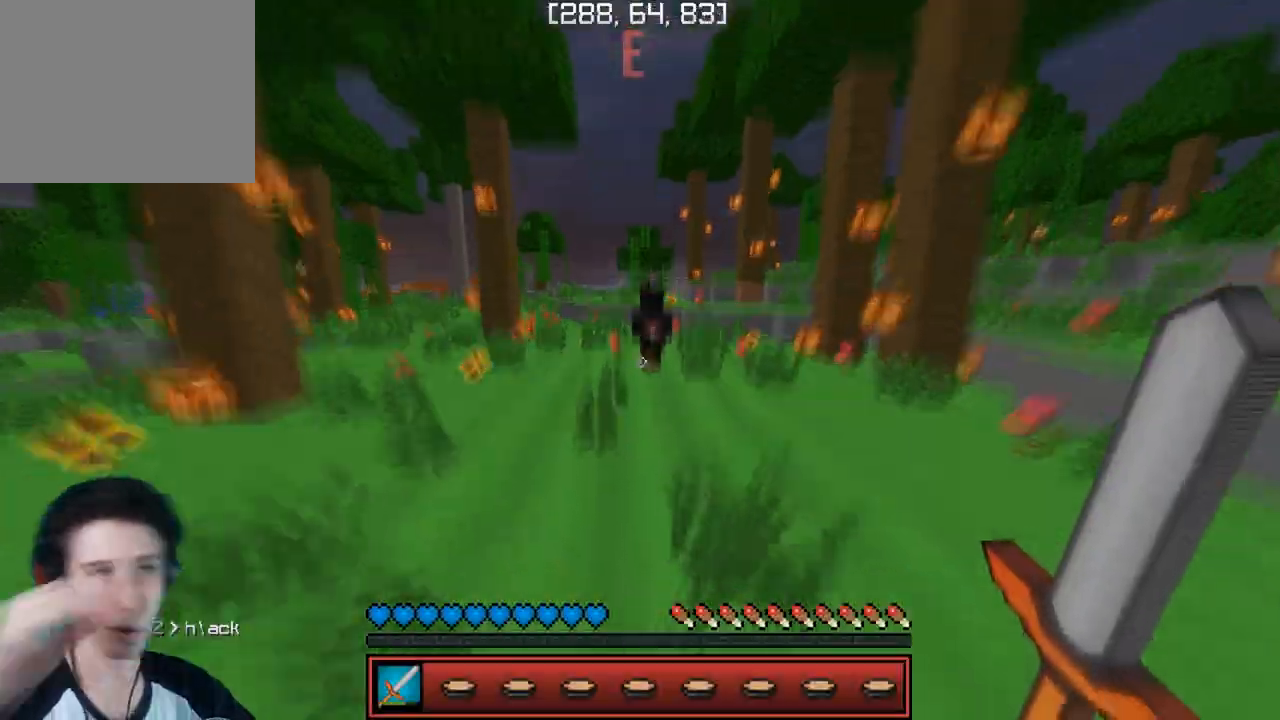
{"keys": ["w"], "events": []}
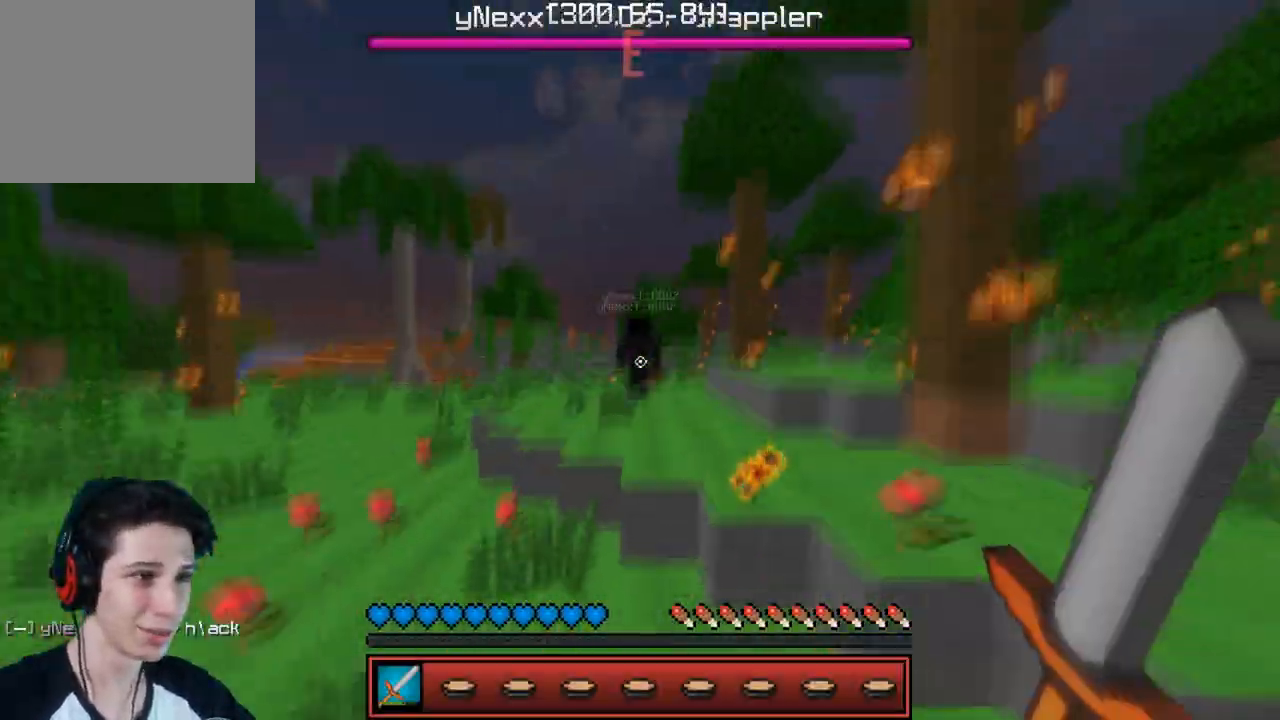
{"keys": ["w"], "events": []}
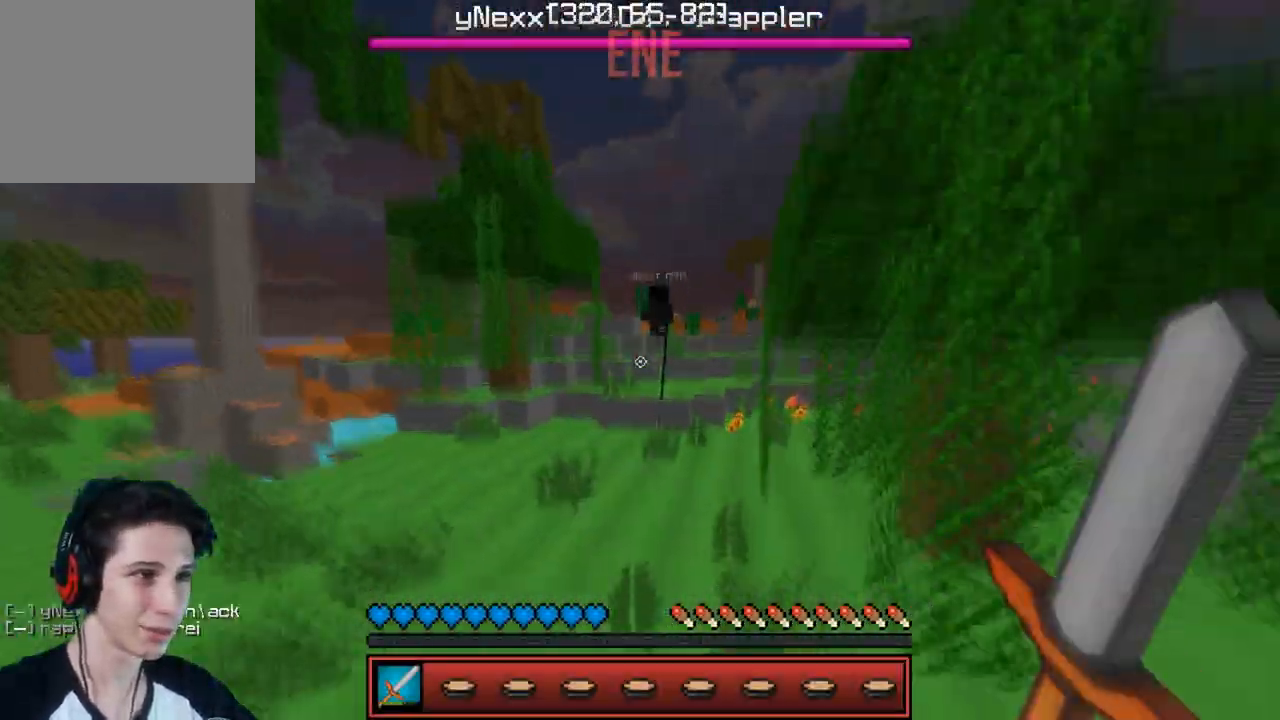
{"keys": ["w"], "events": []}
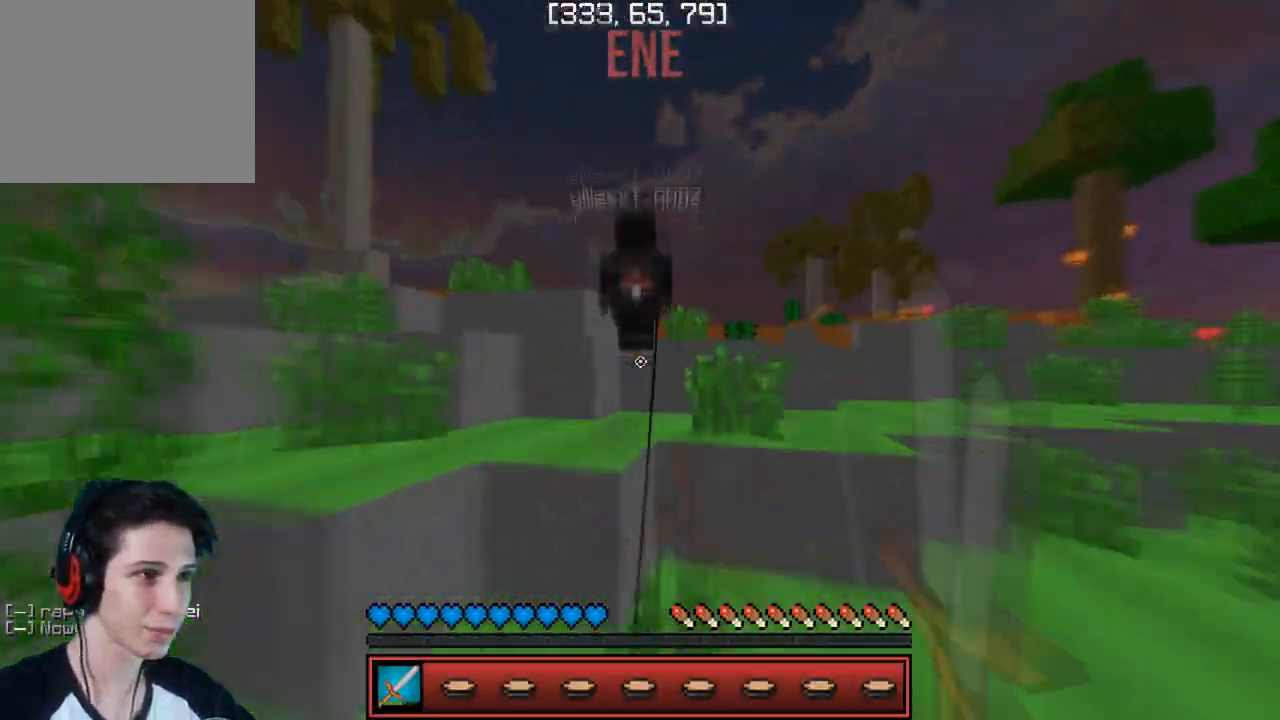
{"keys": ["w"], "events": []}
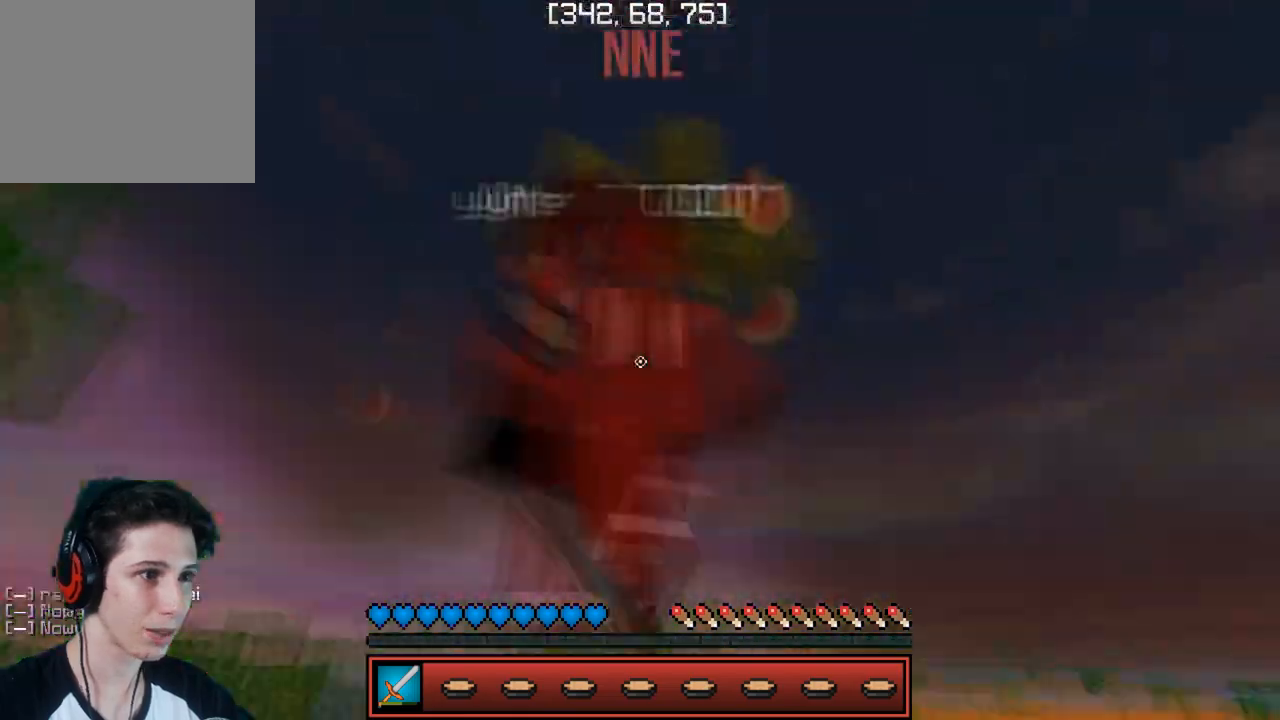
{"keys": ["w"], "events": [[50, "a", "down"], [100, "a", "up"]]}